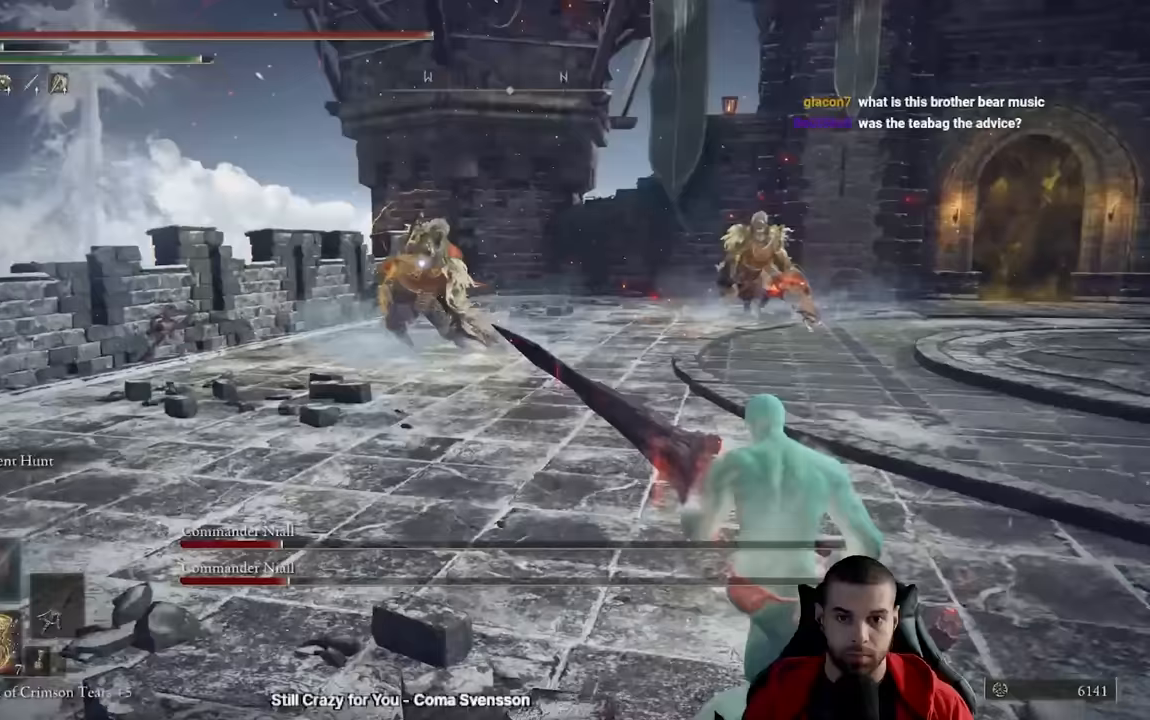
Gameplay with a controller (Xbox layout); each line is a JSON object with the inputs held at the frame after it. "events" lists button and stick changes between this image and that frame as [ms after this image, input, new state], when the widget could be followed in between.
{"buttons": ["L1"], "left_stick": "down-right", "right_stick": "center", "events": [[383, "L1", "down"]]}
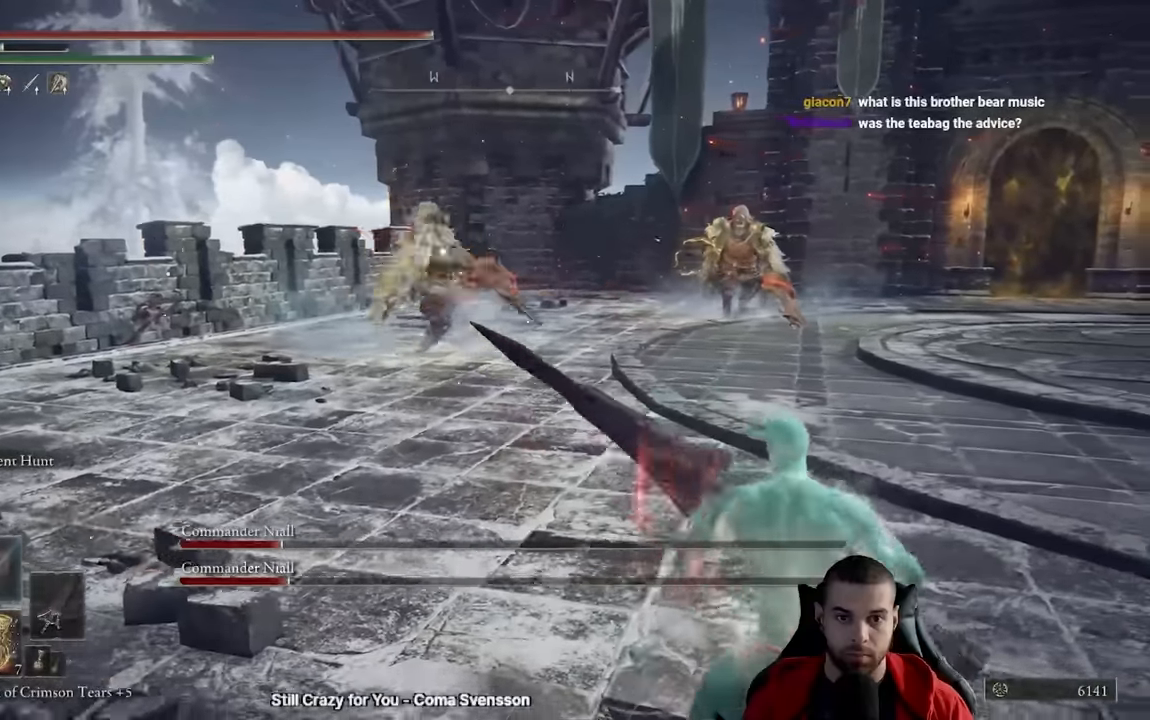
{"buttons": ["L1"], "left_stick": "down-right", "right_stick": "center", "events": [[33, "L1", "up"], [200, "left_stick", "center"], [333, "L1", "down"], [367, "left_stick", "down-right"]]}
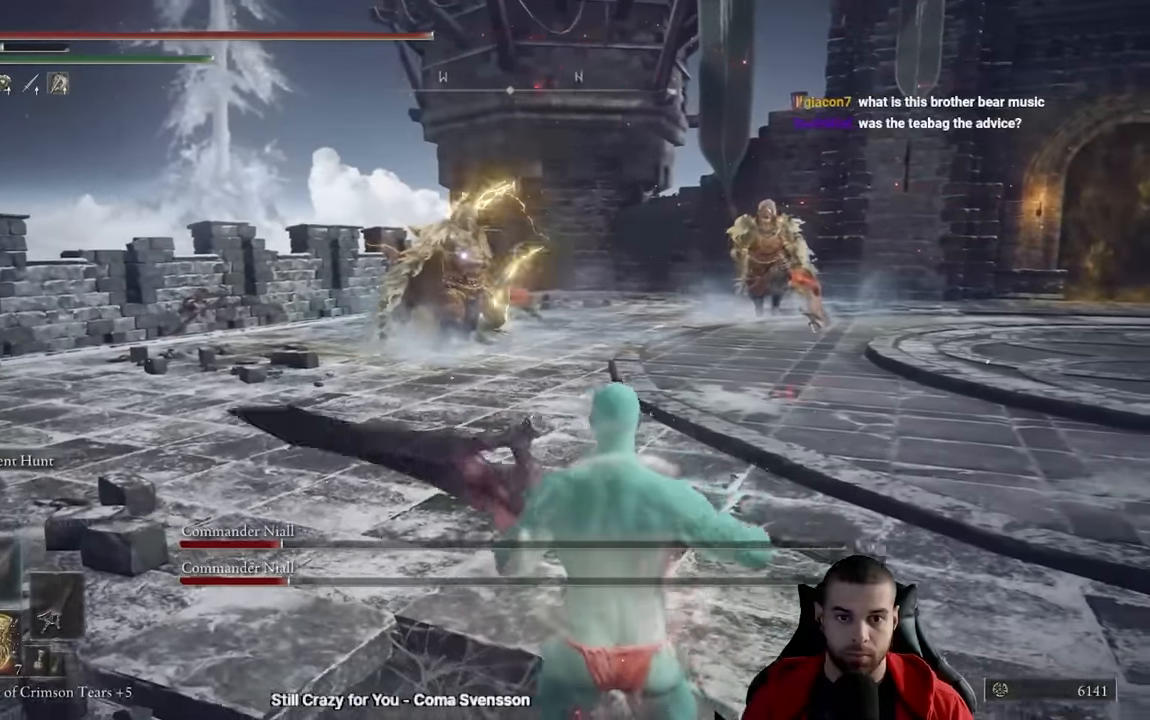
{"buttons": ["L1"], "left_stick": "right", "right_stick": "center", "events": [[67, "L1", "up"], [217, "left_stick", "right"], [400, "L1", "down"]]}
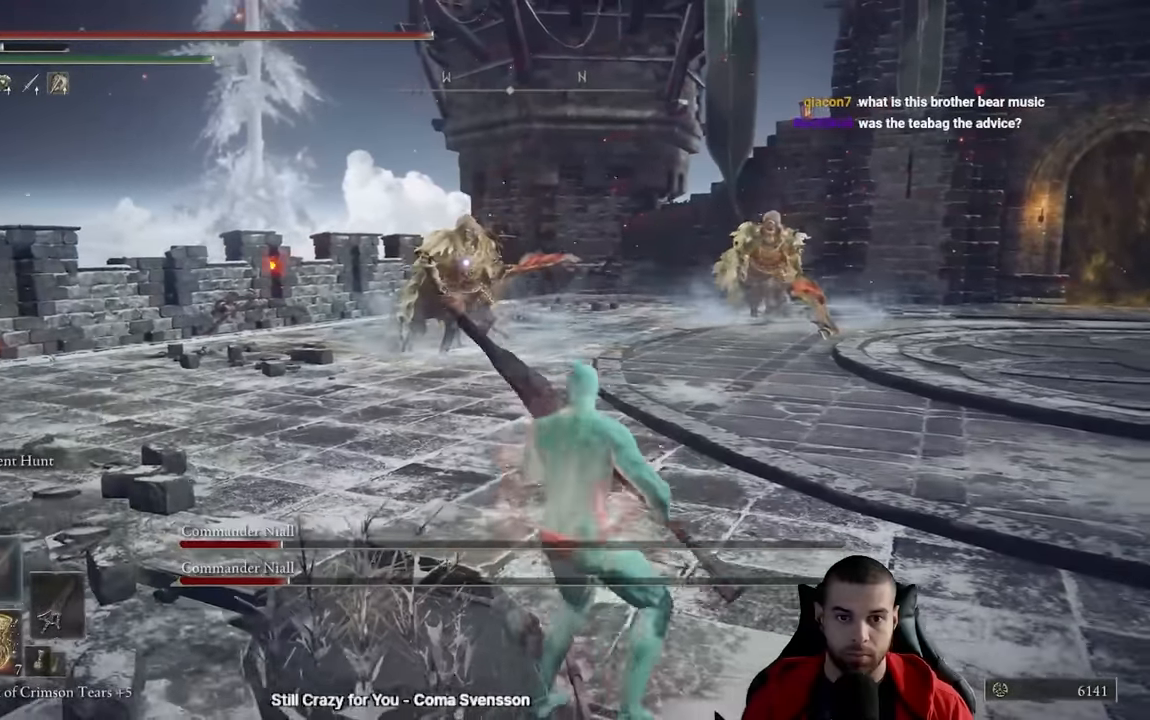
{"buttons": ["L1"], "left_stick": "right", "right_stick": "center", "events": [[200, "L1", "up"], [467, "L1", "down"]]}
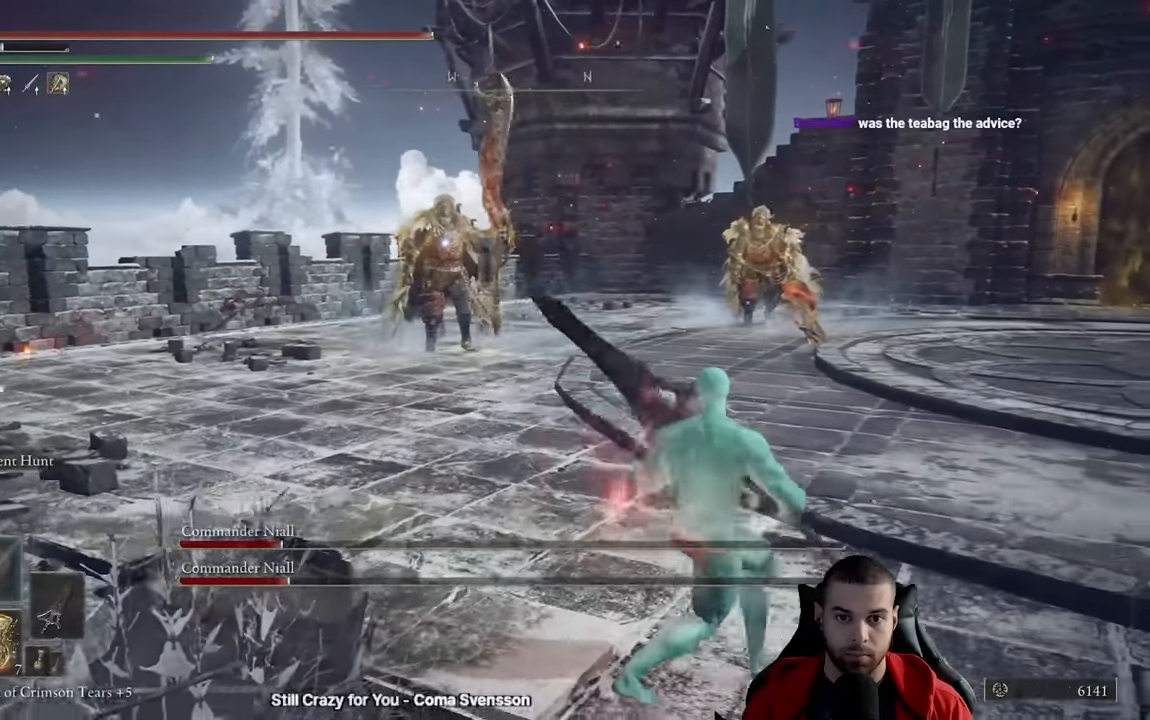
{"buttons": [], "left_stick": "down-right", "right_stick": "center", "events": [[50, "left_stick", "down-right"], [400, "L1", "up"]]}
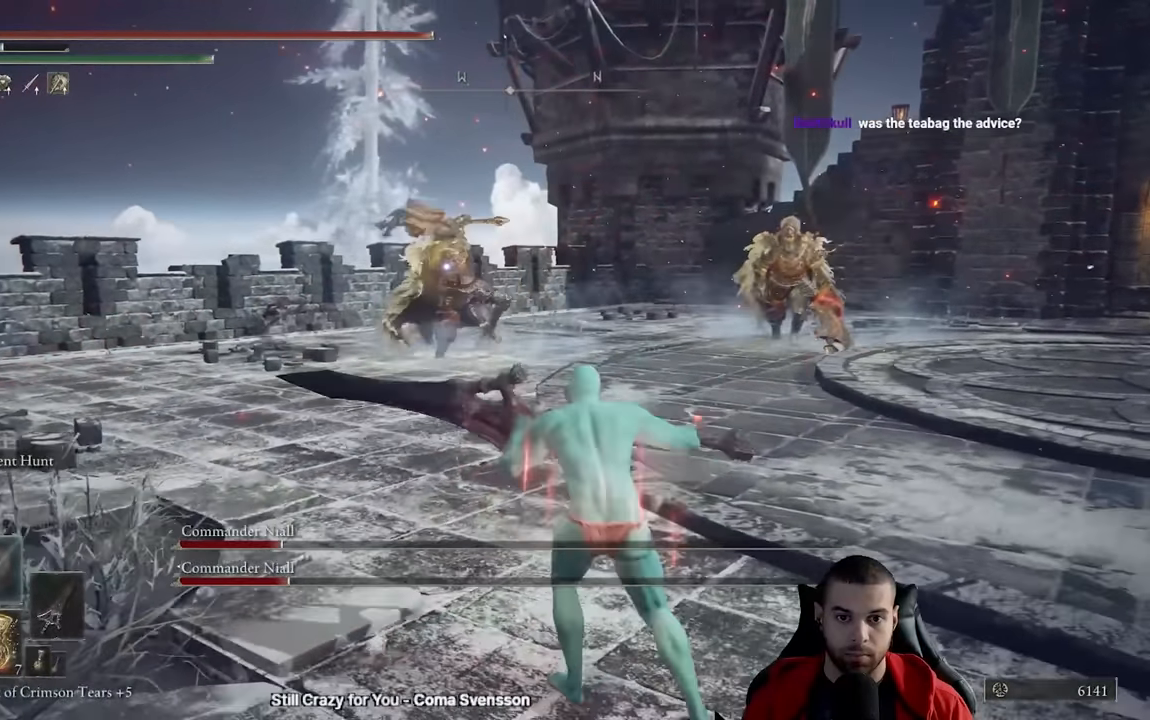
{"buttons": [], "left_stick": "down-right", "right_stick": "center", "events": []}
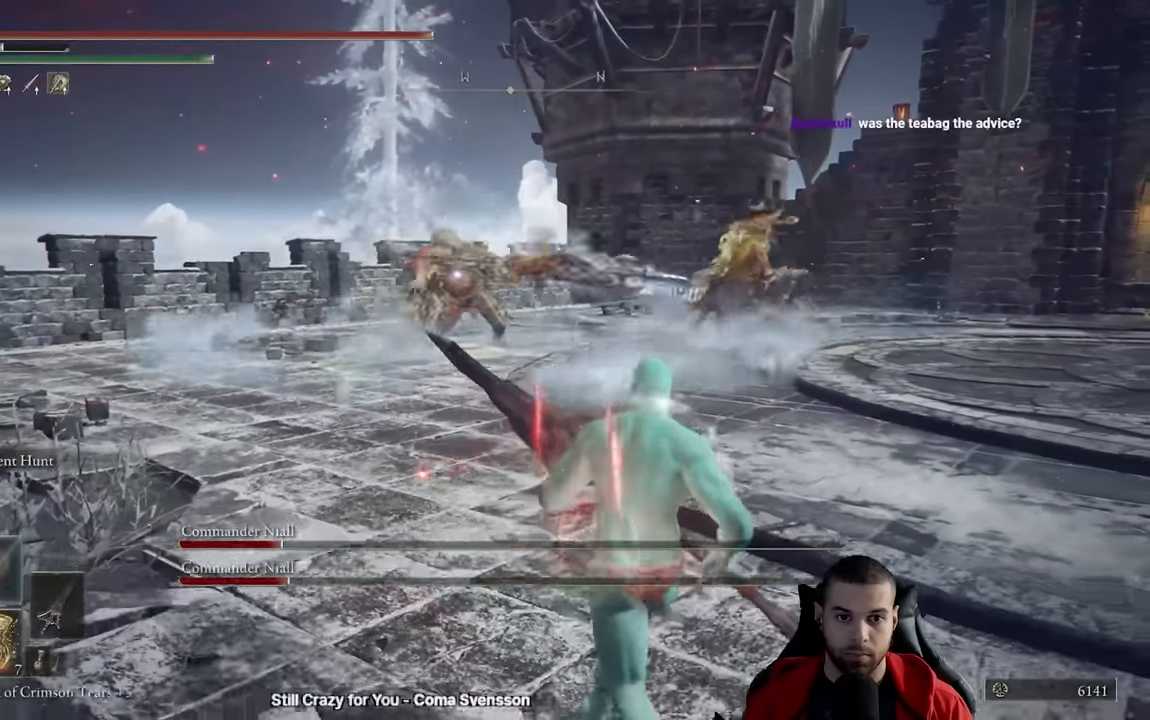
{"buttons": [], "left_stick": "down-right", "right_stick": "center", "events": []}
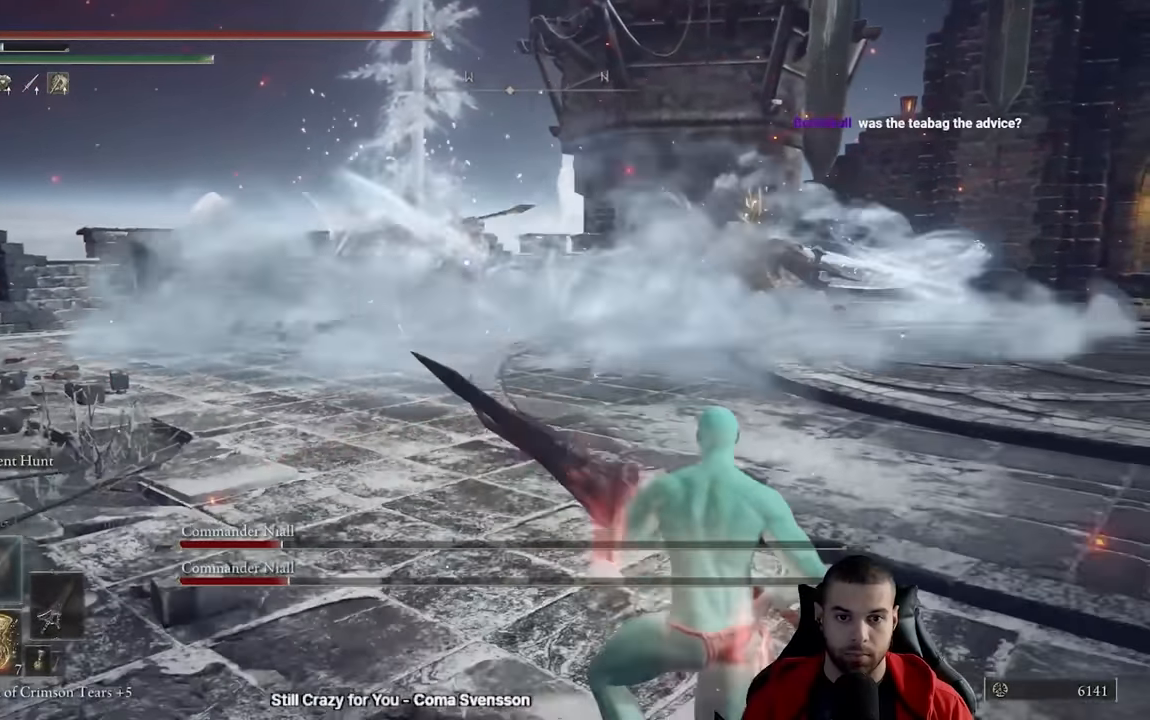
{"buttons": [], "left_stick": "down-right", "right_stick": "center", "events": []}
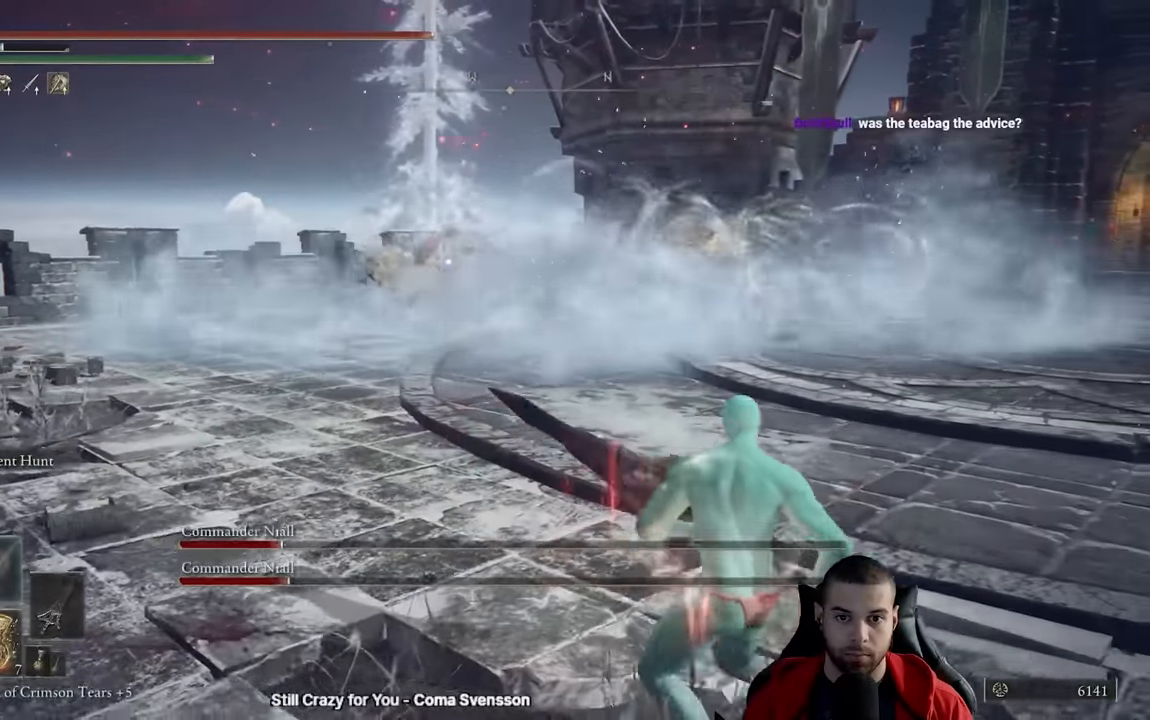
{"buttons": ["B"], "left_stick": "down-right", "right_stick": "center", "events": [[383, "B", "down"]]}
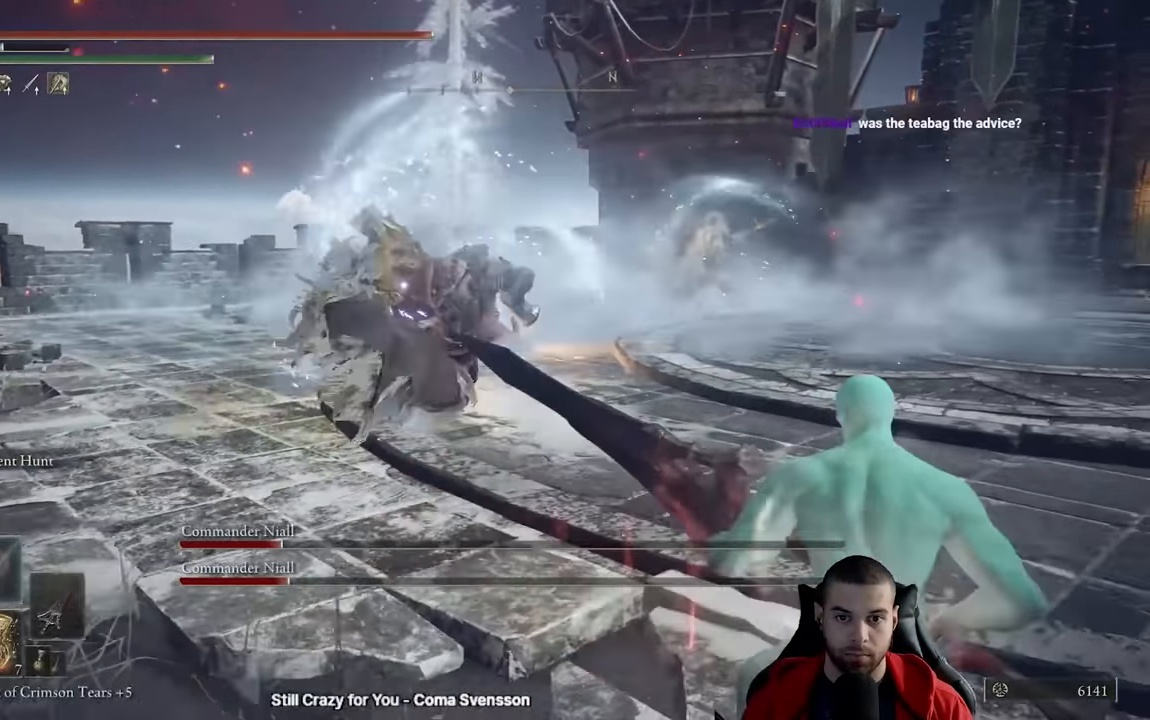
{"buttons": [], "left_stick": "down-right", "right_stick": "center", "events": [[50, "B", "up"]]}
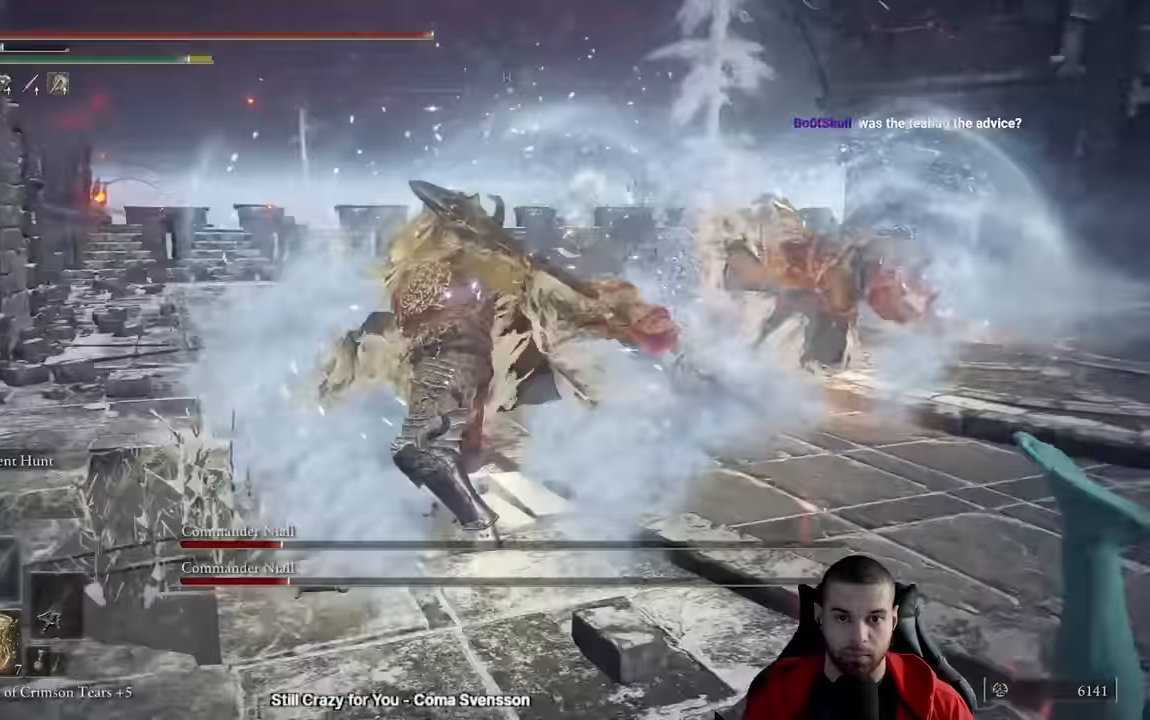
{"buttons": [], "left_stick": "right", "right_stick": "center", "events": [[217, "B", "down"], [300, "B", "up"], [400, "left_stick", "right"]]}
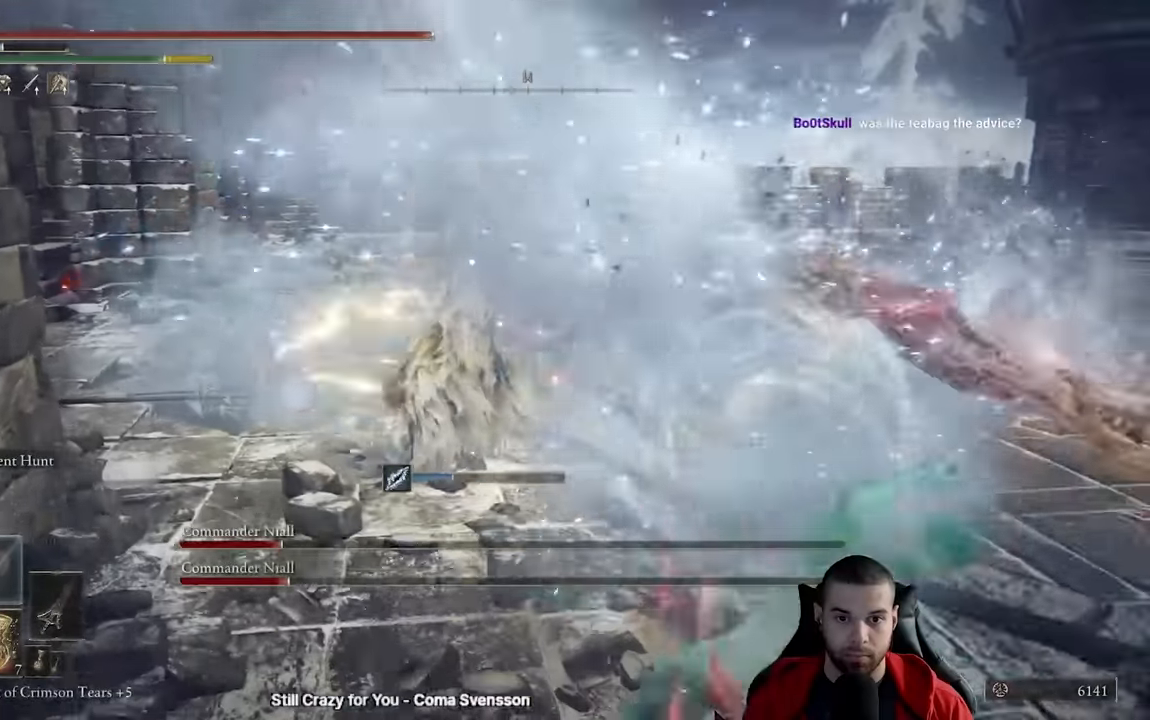
{"buttons": [], "left_stick": "up", "right_stick": "center", "events": [[300, "left_stick", "up"], [350, "R1", "down"], [450, "R1", "up"]]}
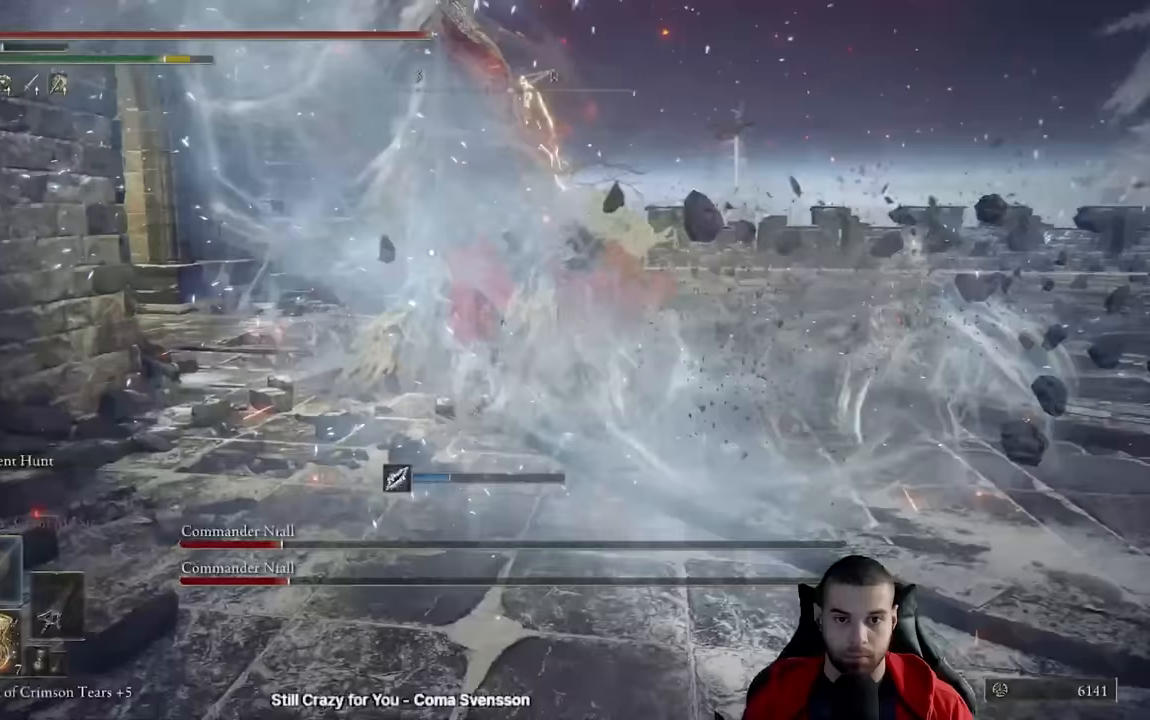
{"buttons": [], "left_stick": "up", "right_stick": "center", "events": [[183, "R3", "down"], [300, "R3", "up"]]}
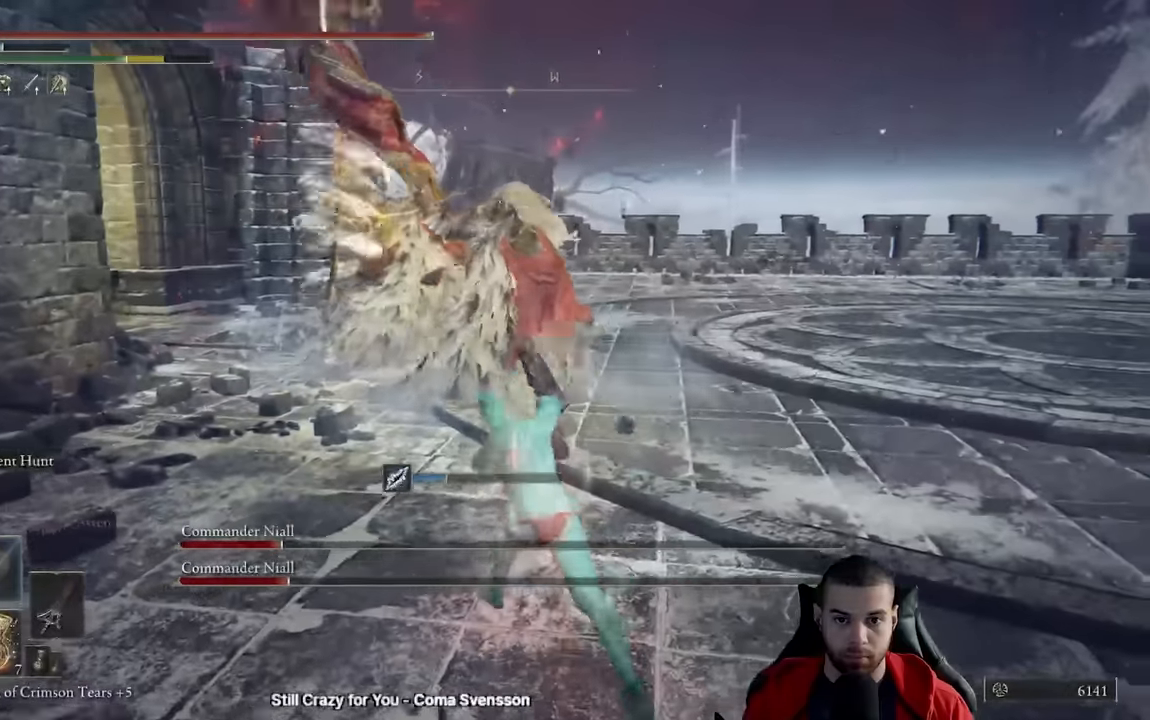
{"buttons": [], "left_stick": "down-right", "right_stick": "center", "events": [[50, "left_stick", "left"], [100, "B", "down"], [133, "left_stick", "down"], [167, "B", "up"], [250, "left_stick", "down-right"]]}
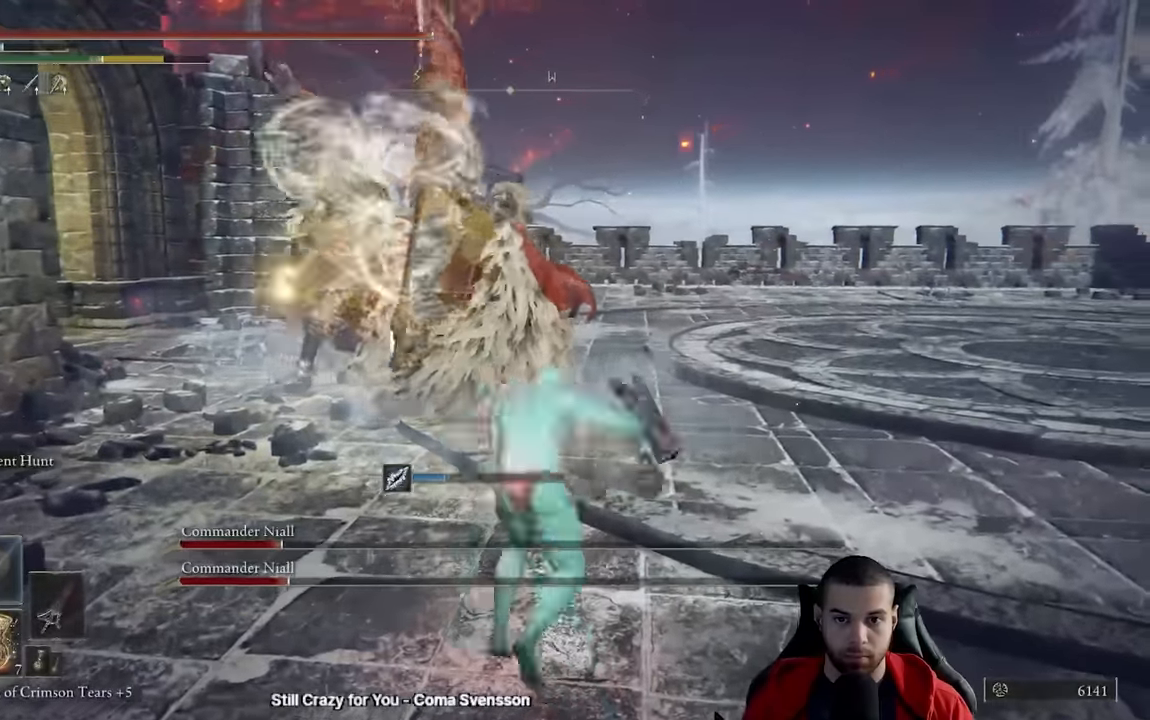
{"buttons": ["B"], "left_stick": "down-right", "right_stick": "center", "events": [[67, "right_stick", "left"], [167, "right_stick", "center"], [333, "B", "down"]]}
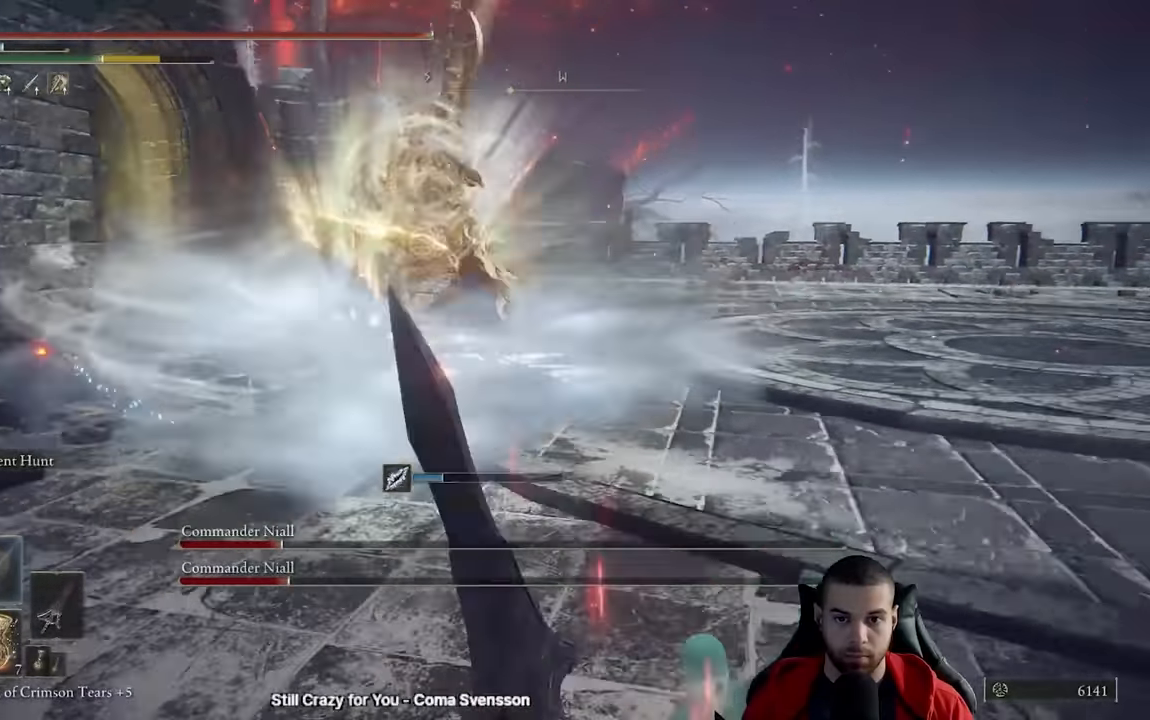
{"buttons": ["B"], "left_stick": "down-right", "right_stick": "center", "events": [[250, "R3", "down"], [283, "right_stick", "down-right"], [383, "R3", "up"], [383, "right_stick", "center"]]}
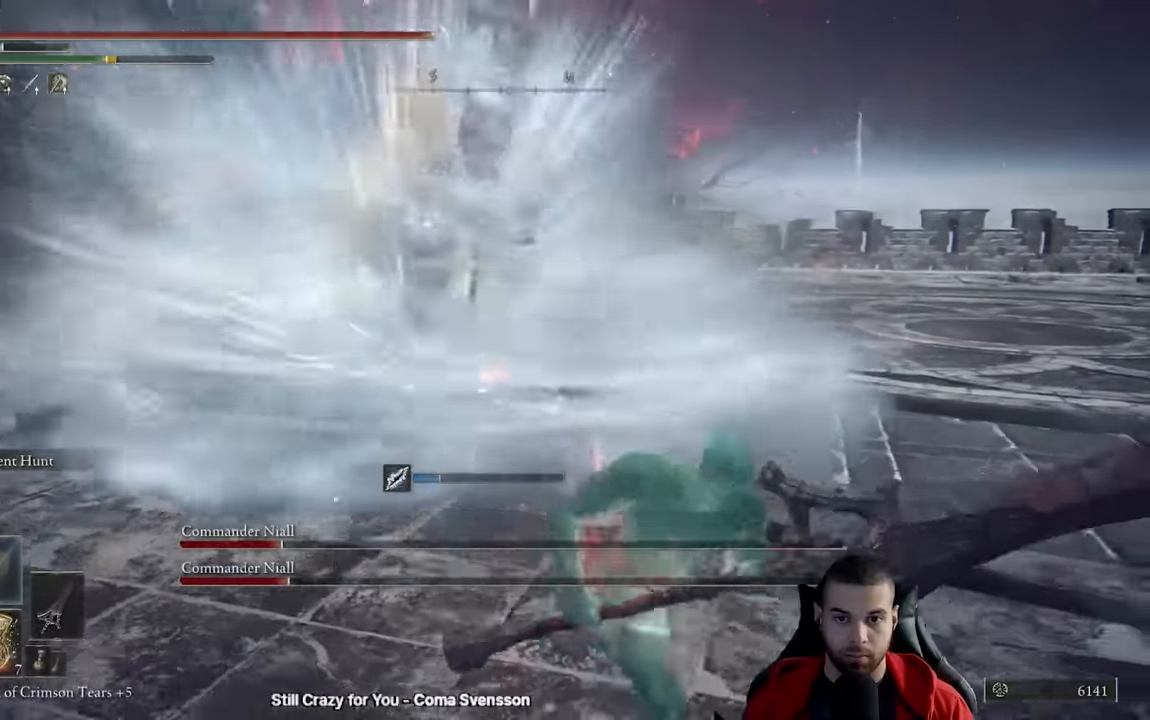
{"buttons": [], "left_stick": "down-right", "right_stick": "center", "events": [[217, "B", "up"]]}
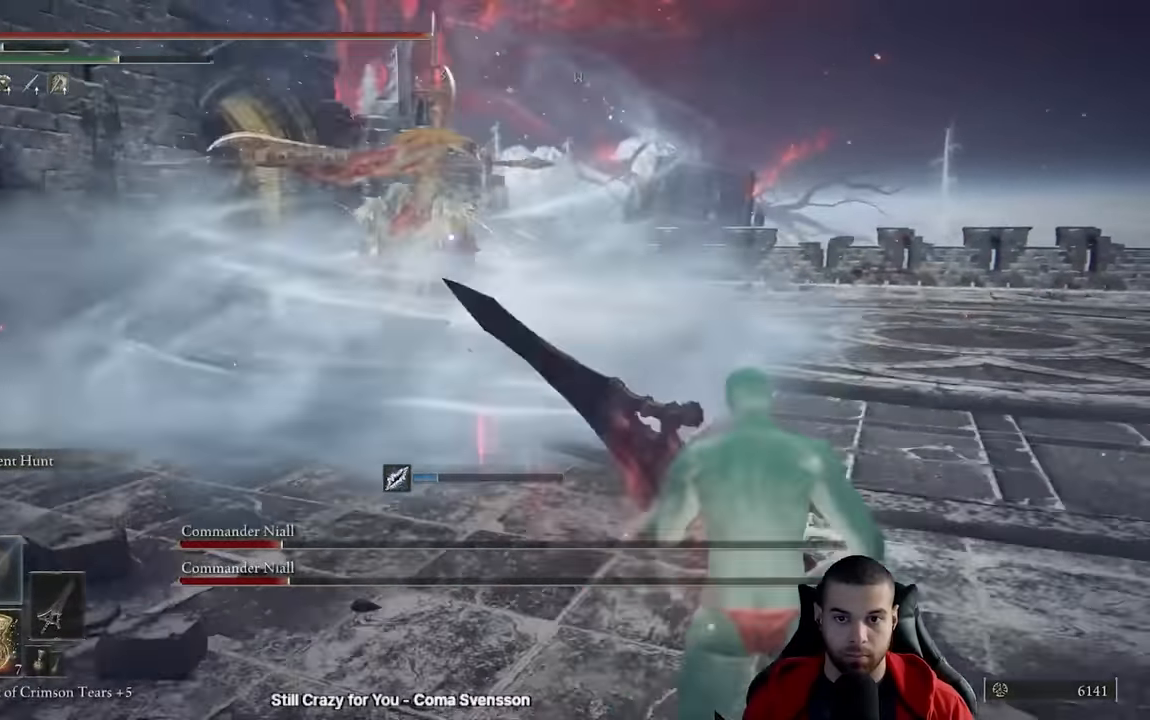
{"buttons": ["B"], "left_stick": "down-right", "right_stick": "center", "events": [[400, "B", "down"]]}
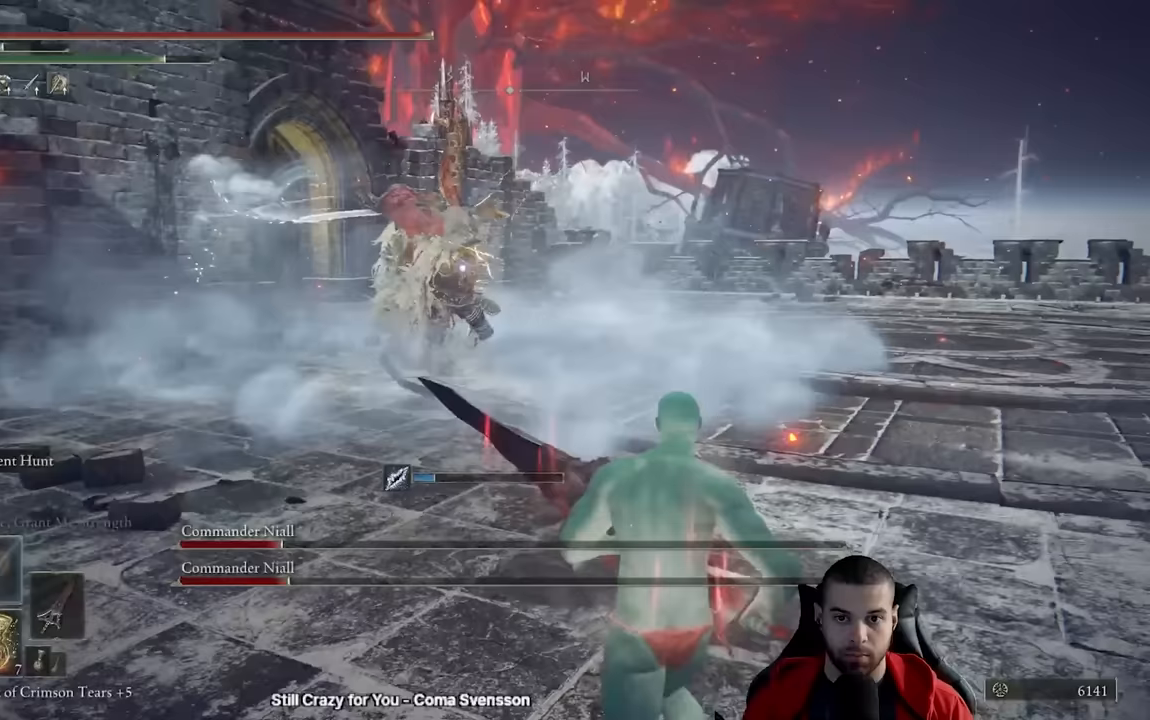
{"buttons": ["B"], "left_stick": "down-right", "right_stick": "center", "events": []}
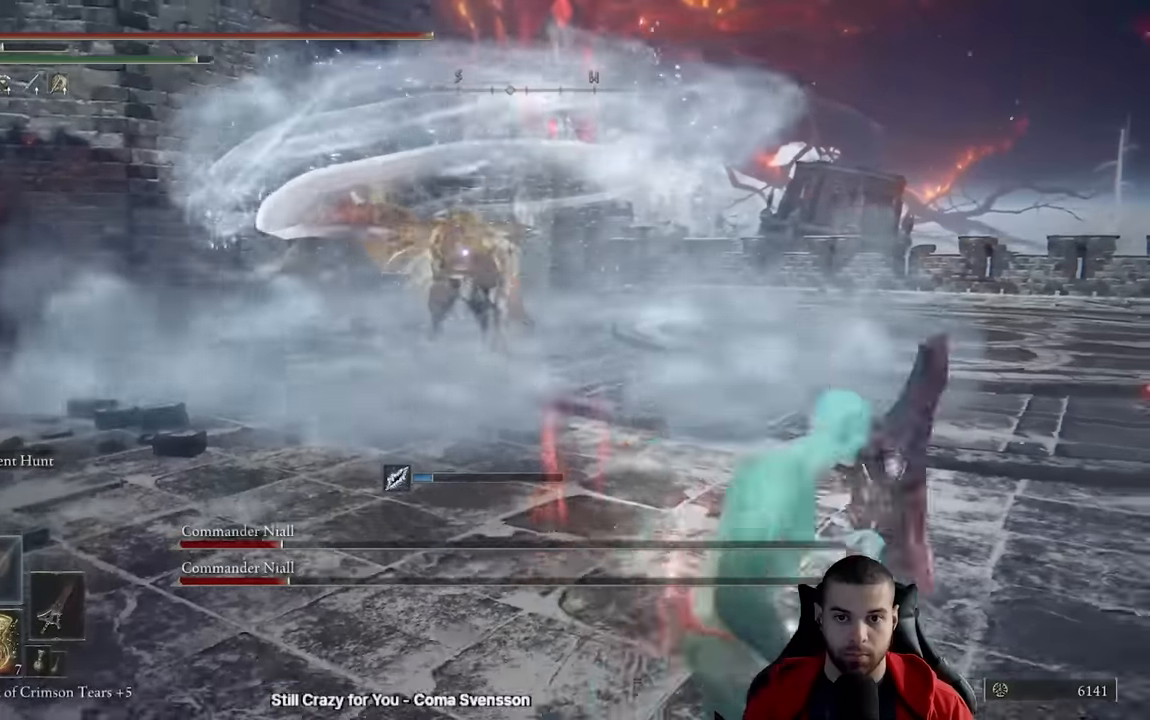
{"buttons": [], "left_stick": "down-right", "right_stick": "center", "events": [[317, "B", "up"]]}
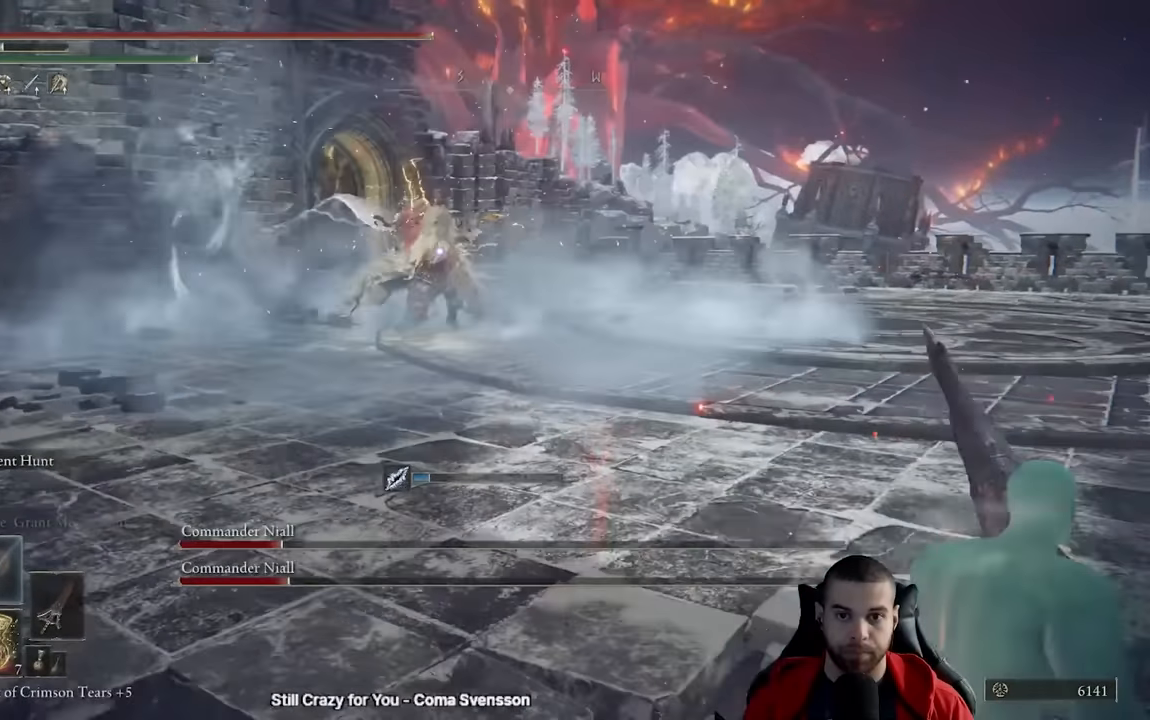
{"buttons": [], "left_stick": "right", "right_stick": "center", "events": [[450, "left_stick", "right"]]}
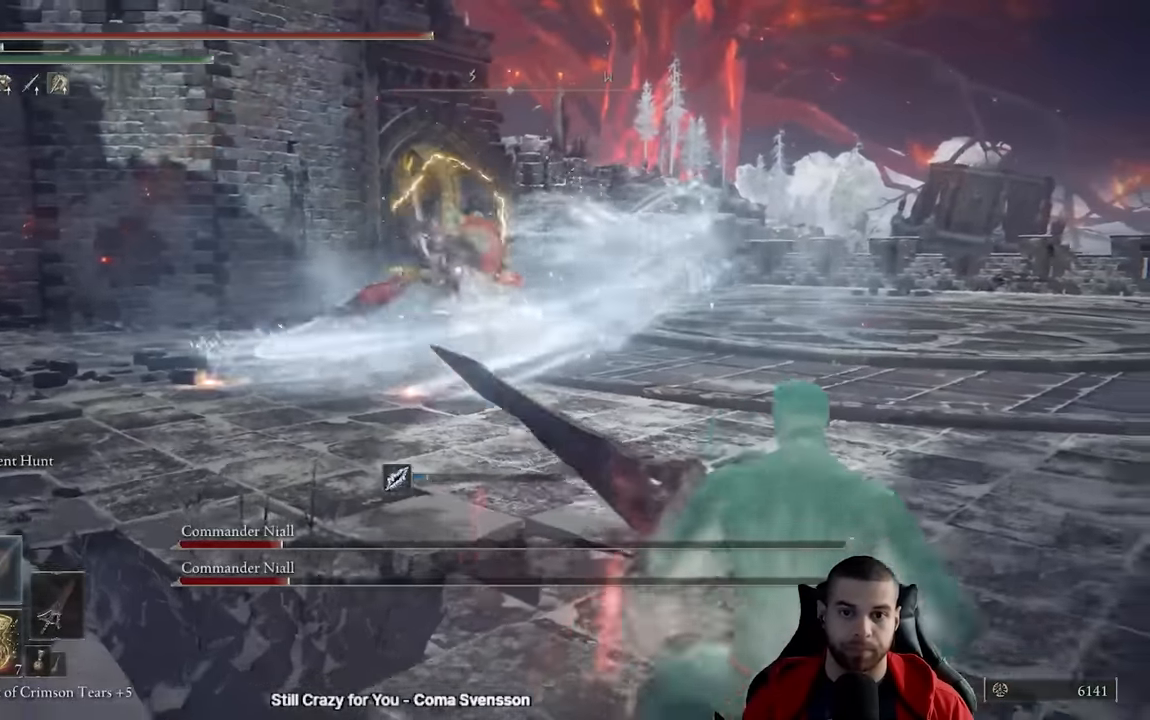
{"buttons": [], "left_stick": "center", "right_stick": "center", "events": [[133, "left_stick", "down-right"], [200, "L1", "down"], [383, "L1", "up"], [433, "left_stick", "center"]]}
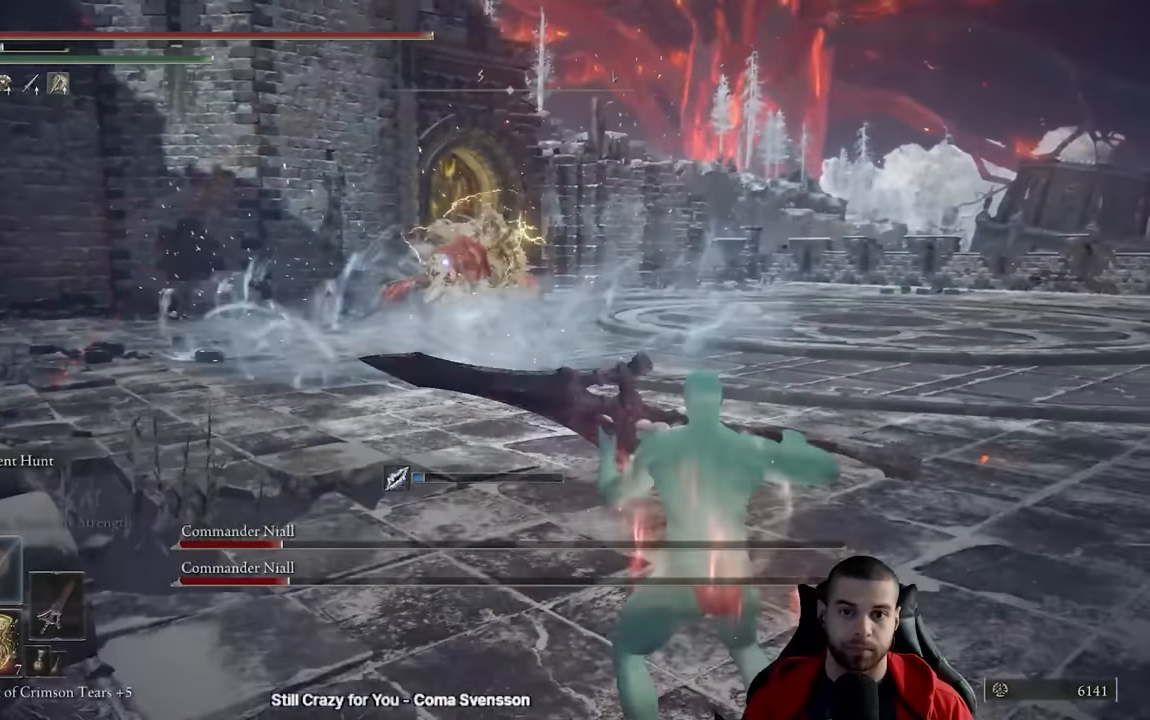
{"buttons": [], "left_stick": "down", "right_stick": "center", "events": [[150, "L1", "down"], [400, "left_stick", "down"], [417, "L1", "up"]]}
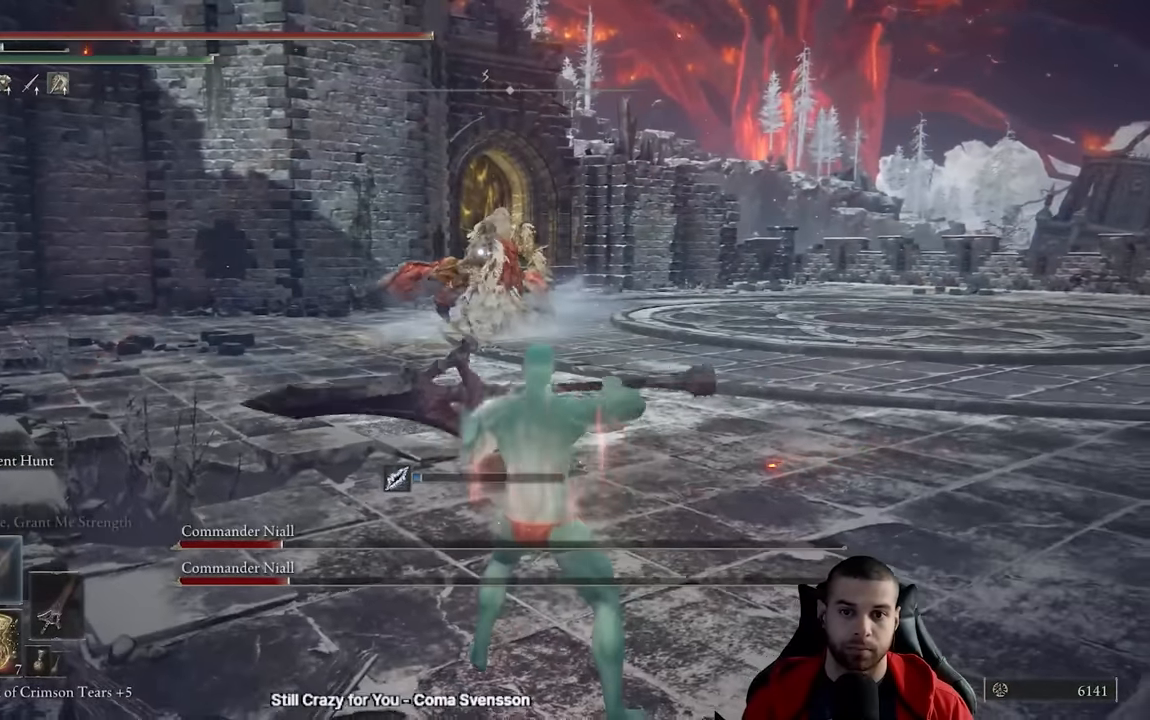
{"buttons": ["L1"], "left_stick": "down", "right_stick": "center", "events": [[233, "L1", "down"]]}
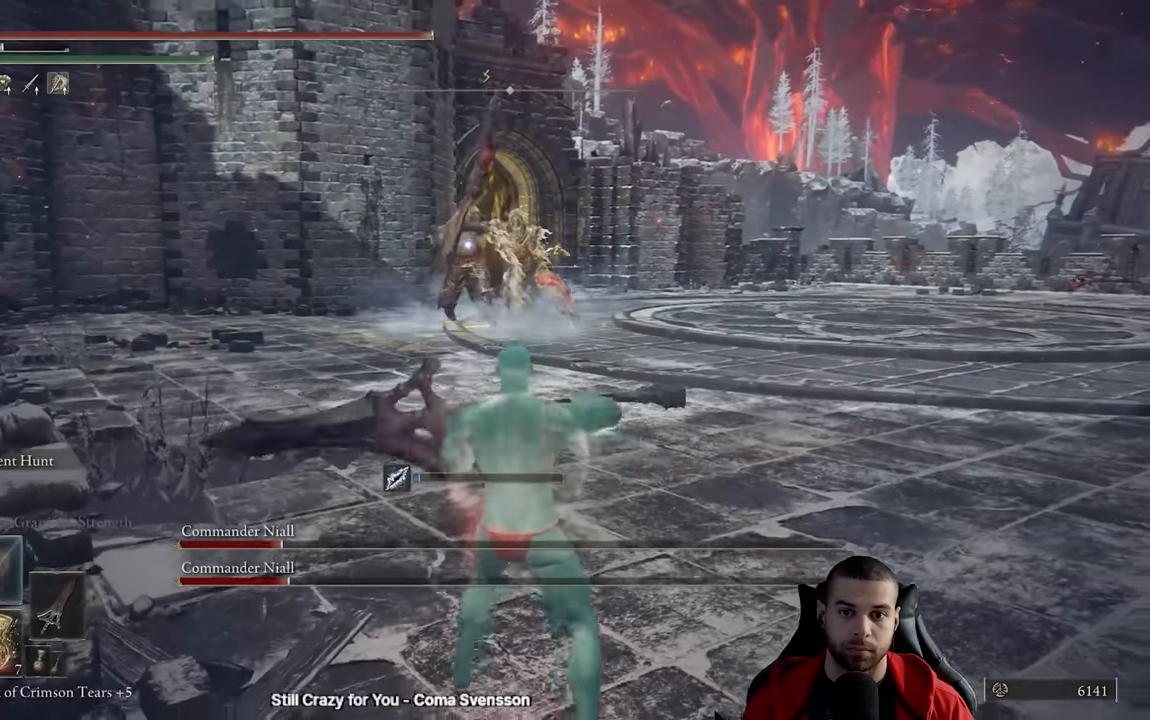
{"buttons": ["L1"], "left_stick": "down-right", "right_stick": "center", "events": [[50, "L1", "up"], [150, "left_stick", "down-right"], [317, "L1", "down"]]}
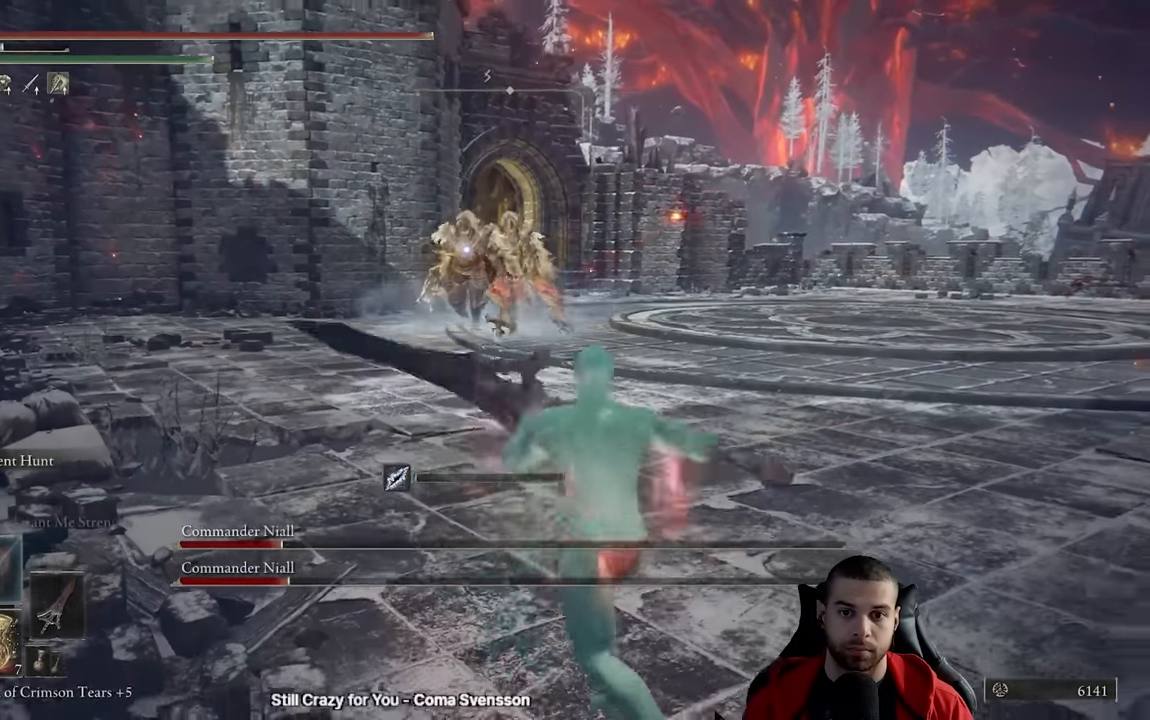
{"buttons": ["L1"], "left_stick": "down-right", "right_stick": "center", "events": [[250, "L1", "up"], [467, "L1", "down"]]}
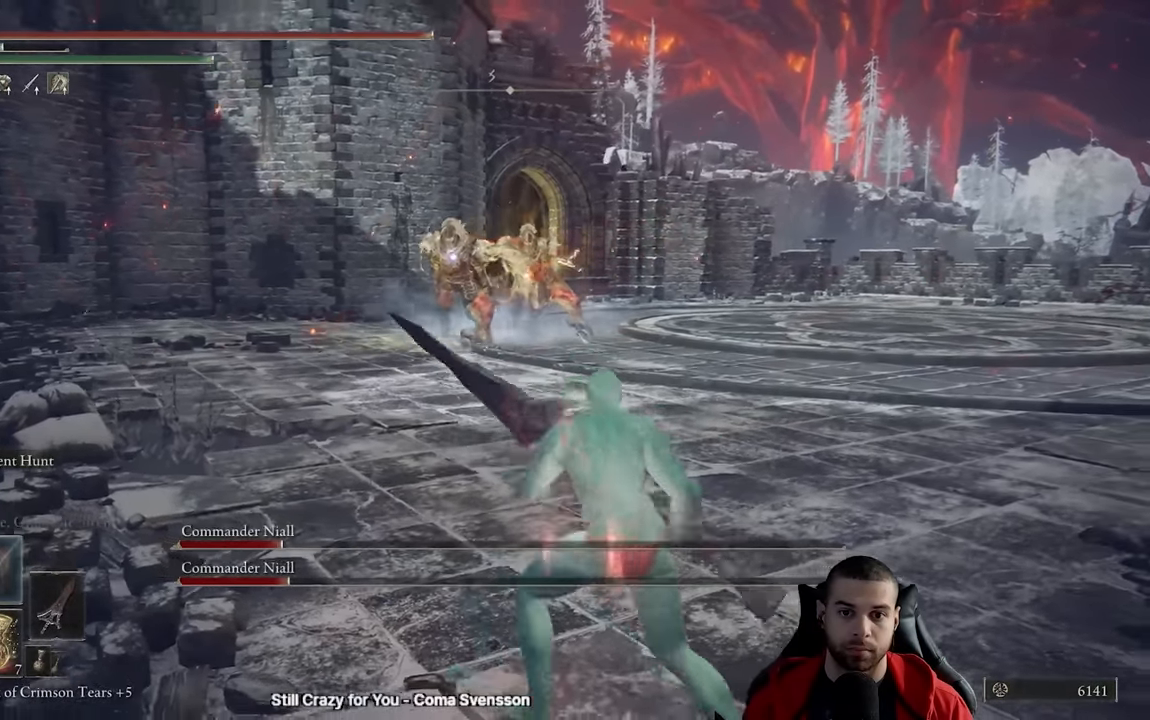
{"buttons": [], "left_stick": "right", "right_stick": "center", "events": [[367, "L1", "up"], [500, "left_stick", "right"]]}
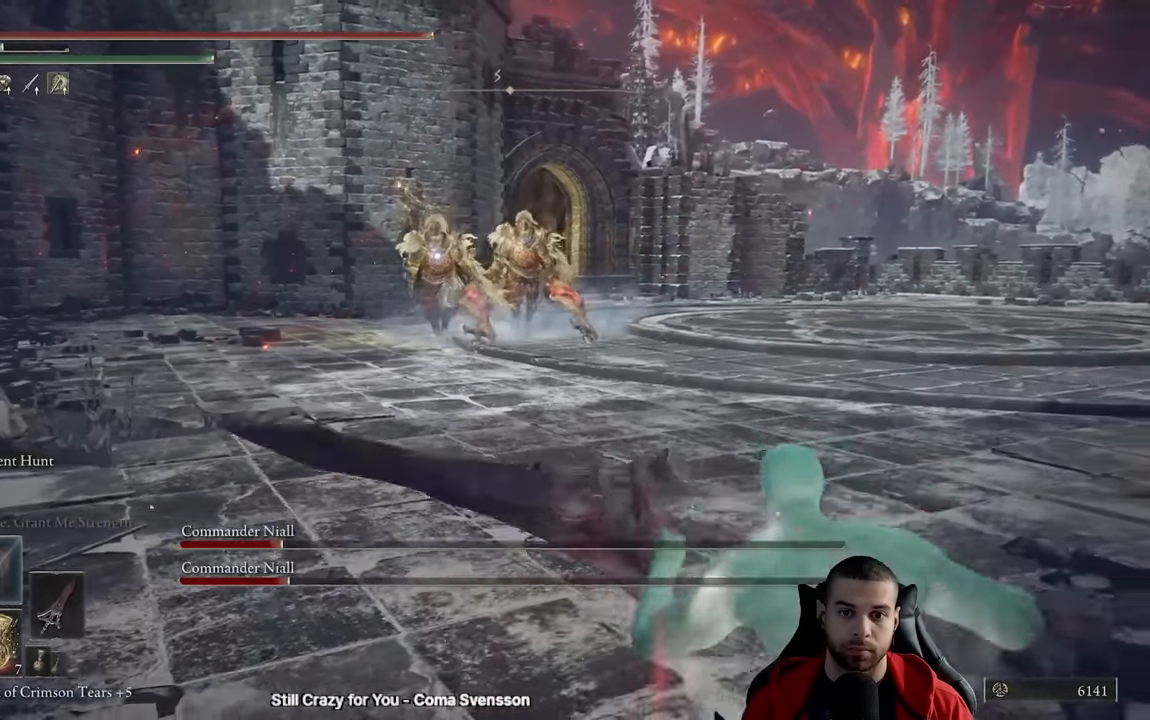
{"buttons": ["L1"], "left_stick": "up-right", "right_stick": "center", "events": [[167, "L1", "down"], [183, "left_stick", "up-right"]]}
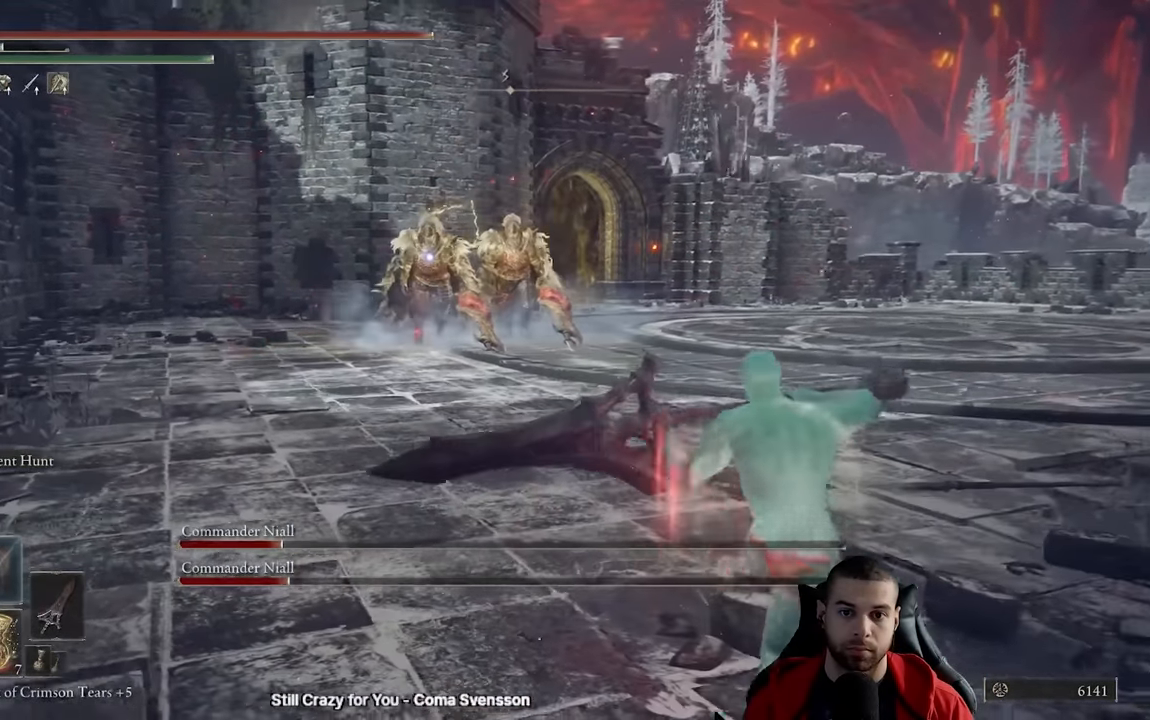
{"buttons": ["L1"], "left_stick": "right", "right_stick": "center", "events": [[17, "L1", "up"], [100, "left_stick", "right"], [267, "L1", "down"]]}
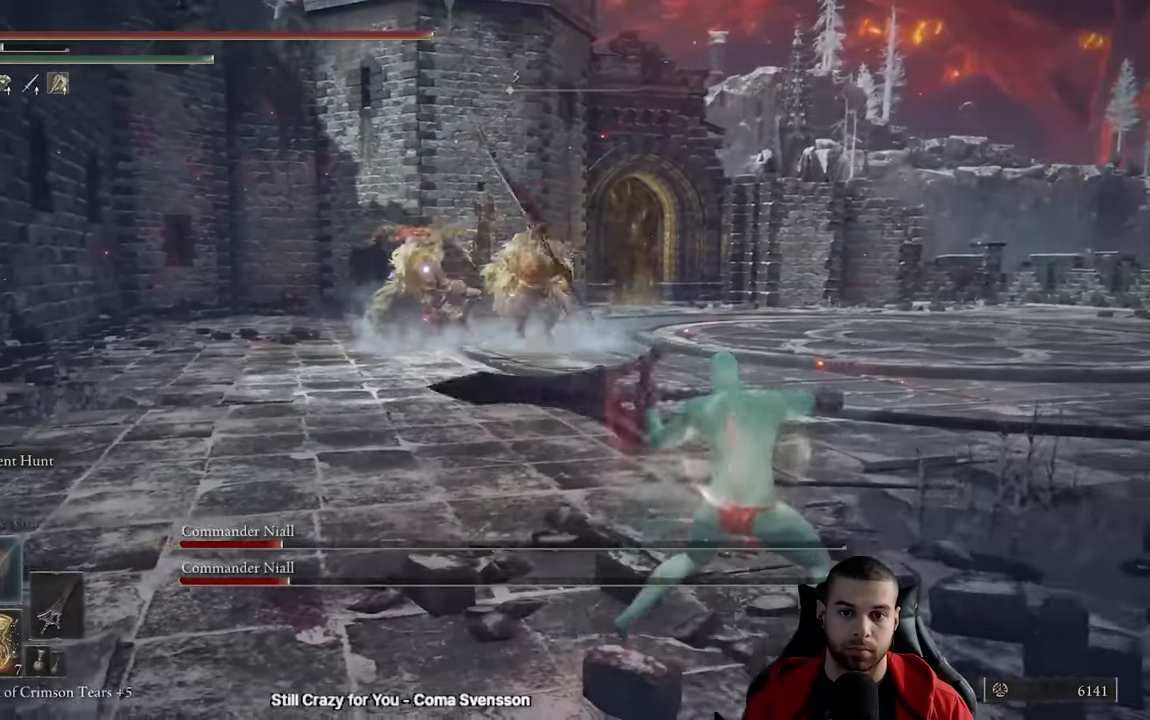
{"buttons": ["B"], "left_stick": "down-right", "right_stick": "center", "events": [[100, "L1", "up"], [200, "left_stick", "down-right"], [400, "B", "down"]]}